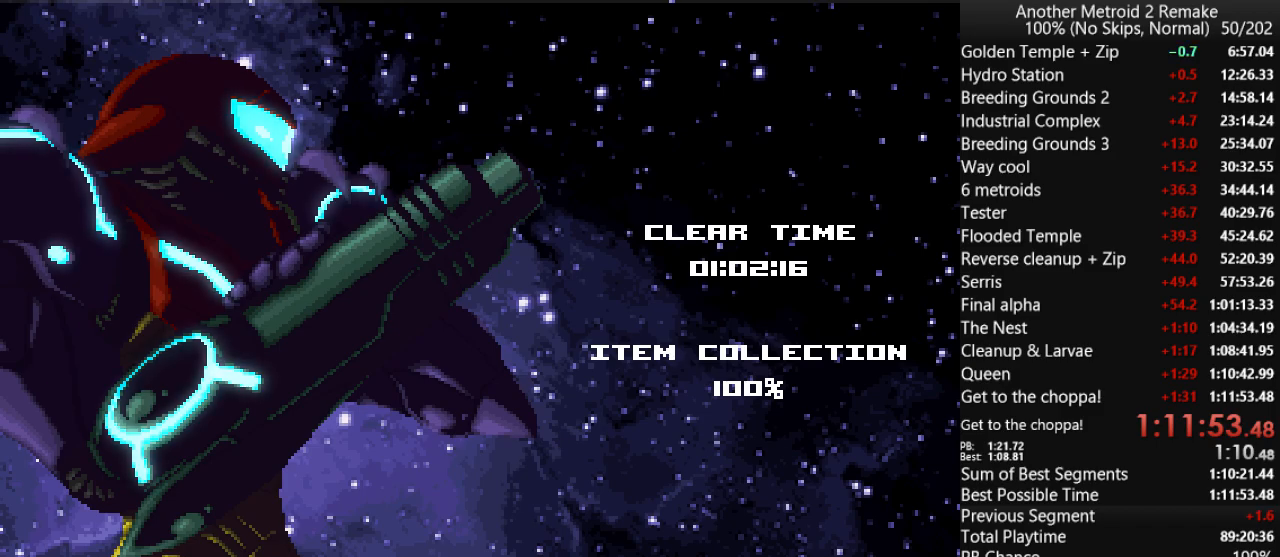
Gameplay with keyboard; each line is a JSON object with the keys held at the frame after it. "events" lists presses ("down") and releases ("up") of "aim", "aimlock", "down", "fire", "hold", "jump", "left", "morph", "return", "right", "toggle" and "up" between this image and that frame as [ms after this image, input, new state], when the widget could be followed in between. No other keys are recorded. Mouse input is not recorded. Key names are as the overlay labels them; some are game actions (e.g. jump) rather than physical keys.
{"keys": [], "events": [[266, "morph", "down"], [500, "morph", "up"]]}
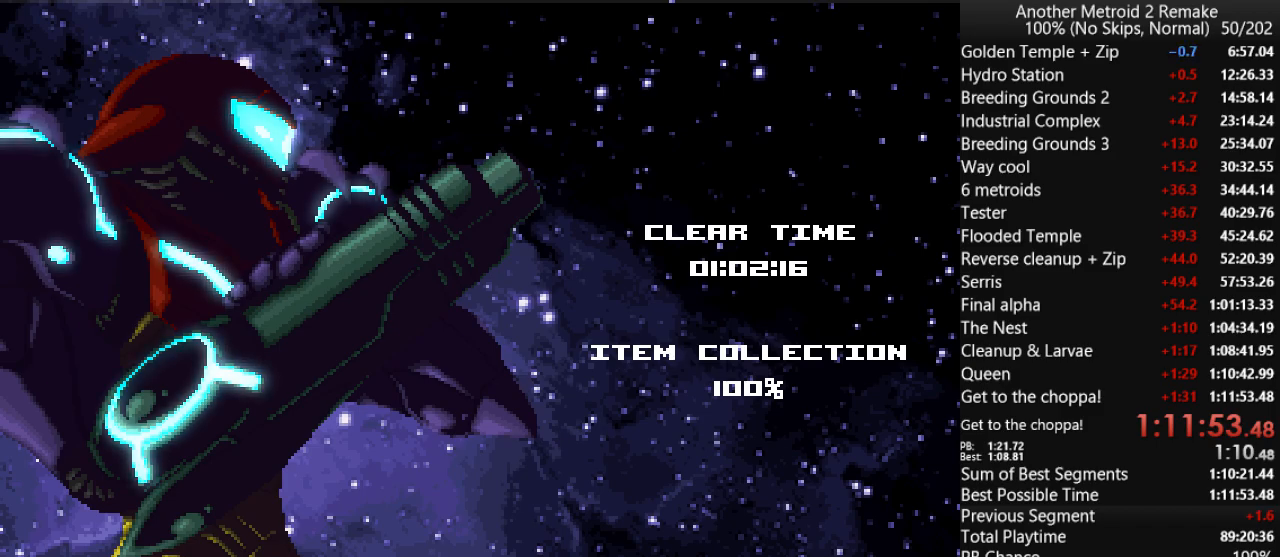
{"keys": [], "events": [[366, "return", "down"], [416, "return", "up"]]}
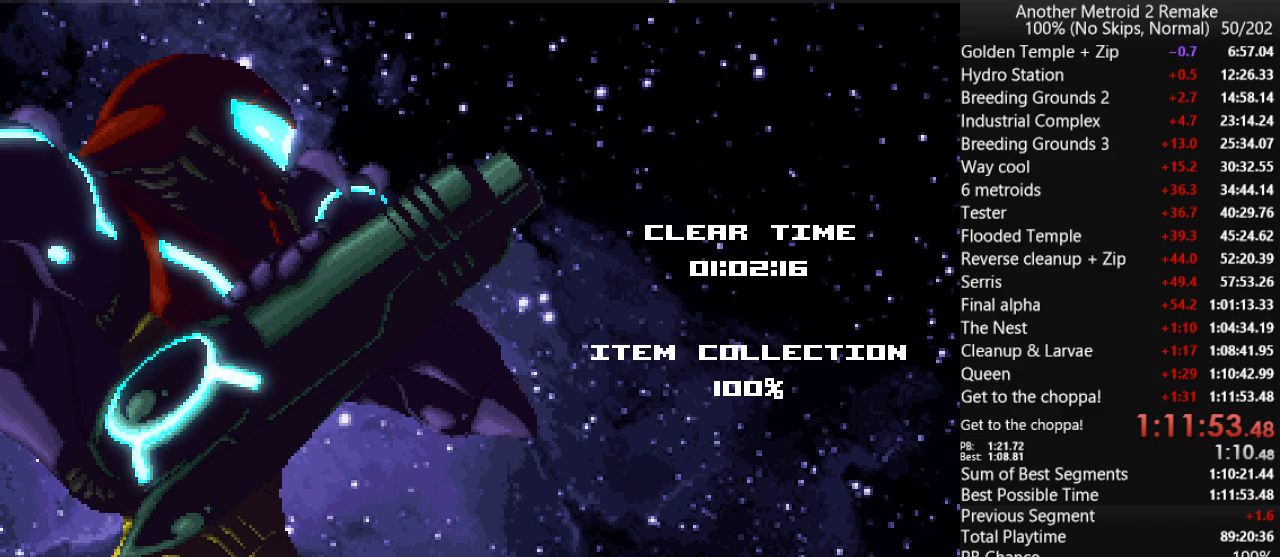
{"keys": [], "events": []}
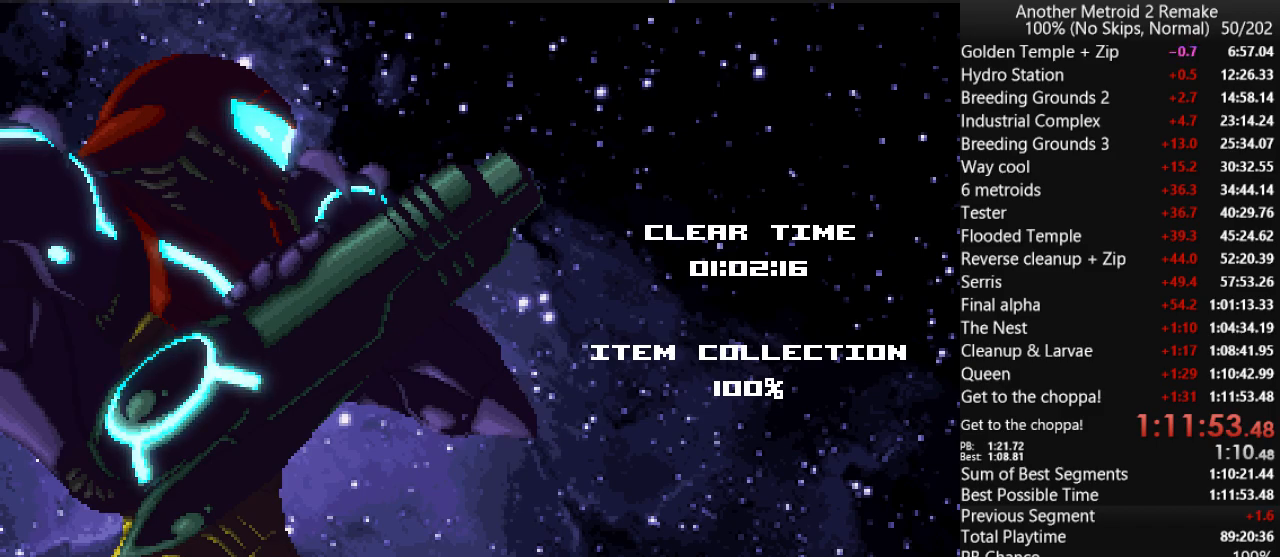
{"keys": [], "events": []}
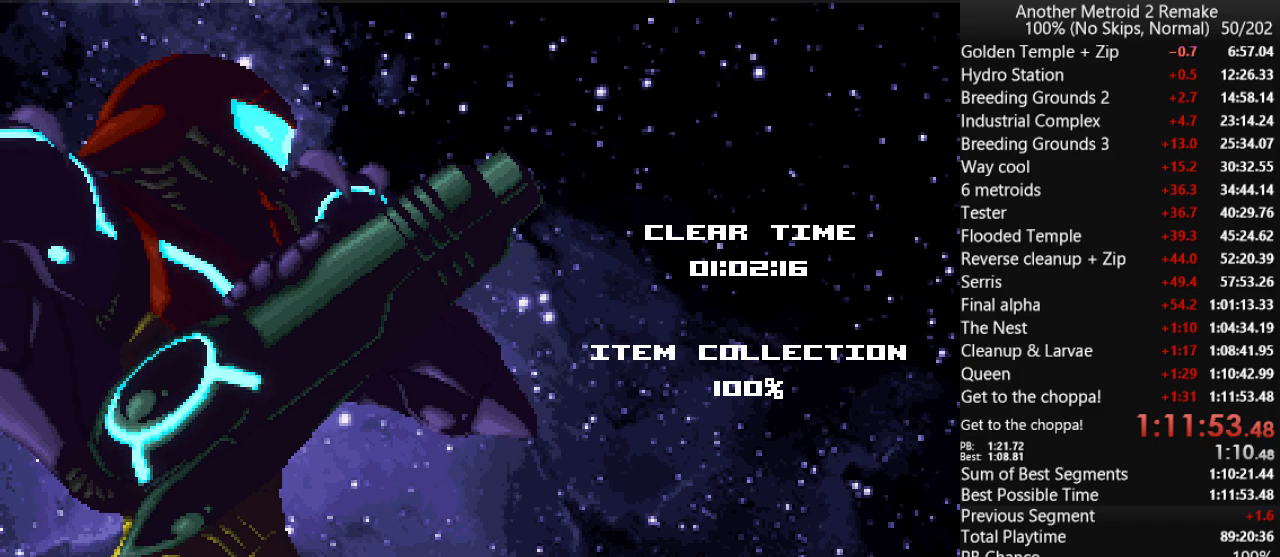
{"keys": [], "events": []}
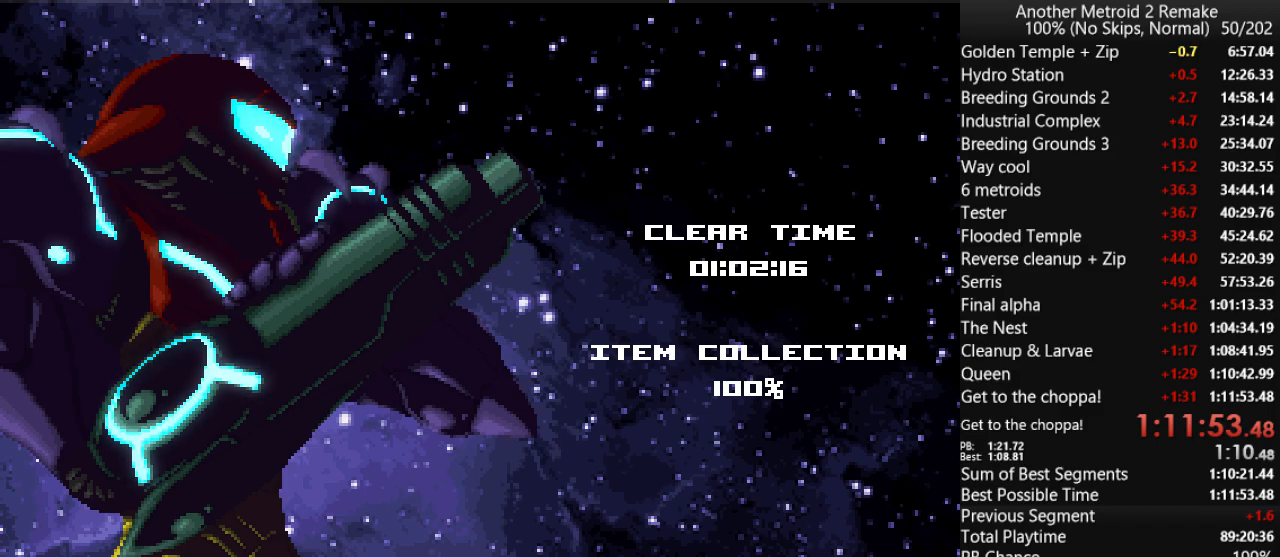
{"keys": [], "events": []}
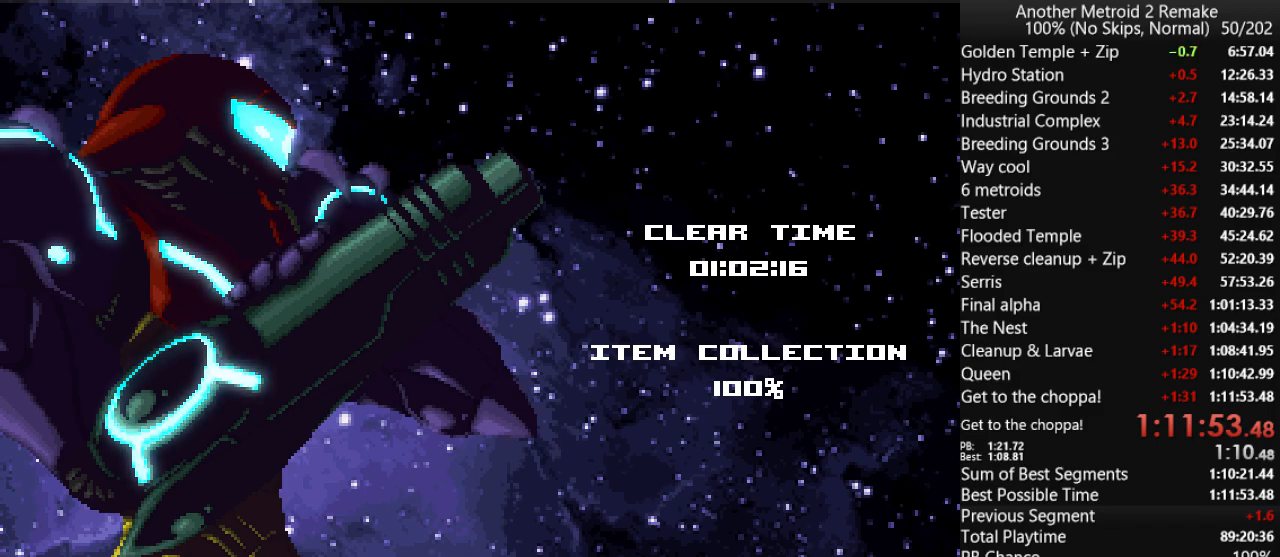
{"keys": [], "events": []}
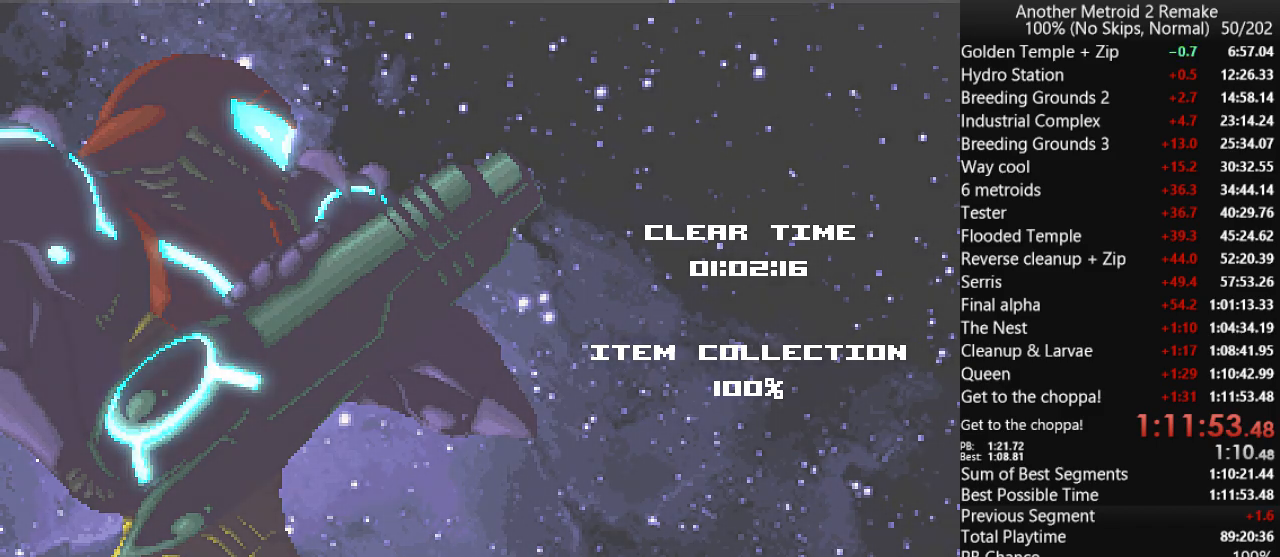
{"keys": [], "events": [[366, "return", "down"], [433, "return", "up"]]}